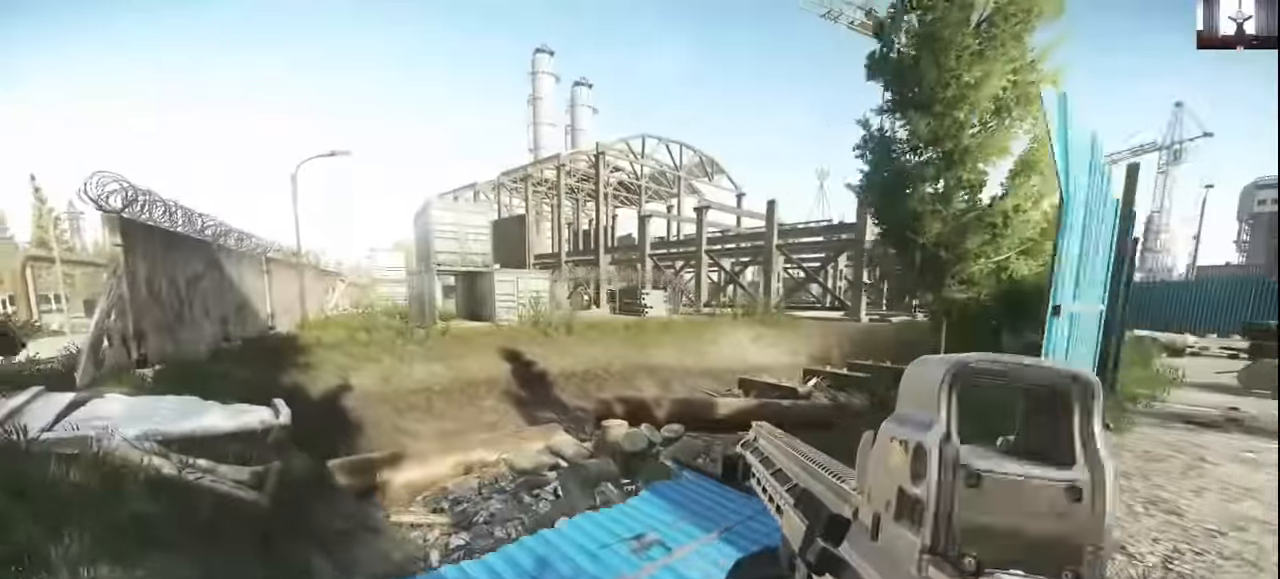
Gameplay with keyboard and mouse; each line is a JSON object with the keys and mouse buttons held at the frame after it. "events" lists presses ("down") and releases ("up") of "1", "2", "3", "4", "5", "a", "alt", "c", "caps_lock", "ctrl", "d", "e", "f", "g", "q", "r", "s", "shift", "space", "t", "tab", "v", "w", "x", "z", "mouse_left", "mouse_wheel" and "mouse_right" between this image and that frame as [ms after this image, input, new state], when the widget could be followed in between. "mouse_left", "mouse_wheel", "mouse_right" = the "left", "wheel", "right" buttons of the "mouse" list. No other keys are recorded. "wheel" means that the mouse wheel is clicked or scrolled. Not read: mouse_move.
{"keys": ["a", "w"], "mouse": [], "events": []}
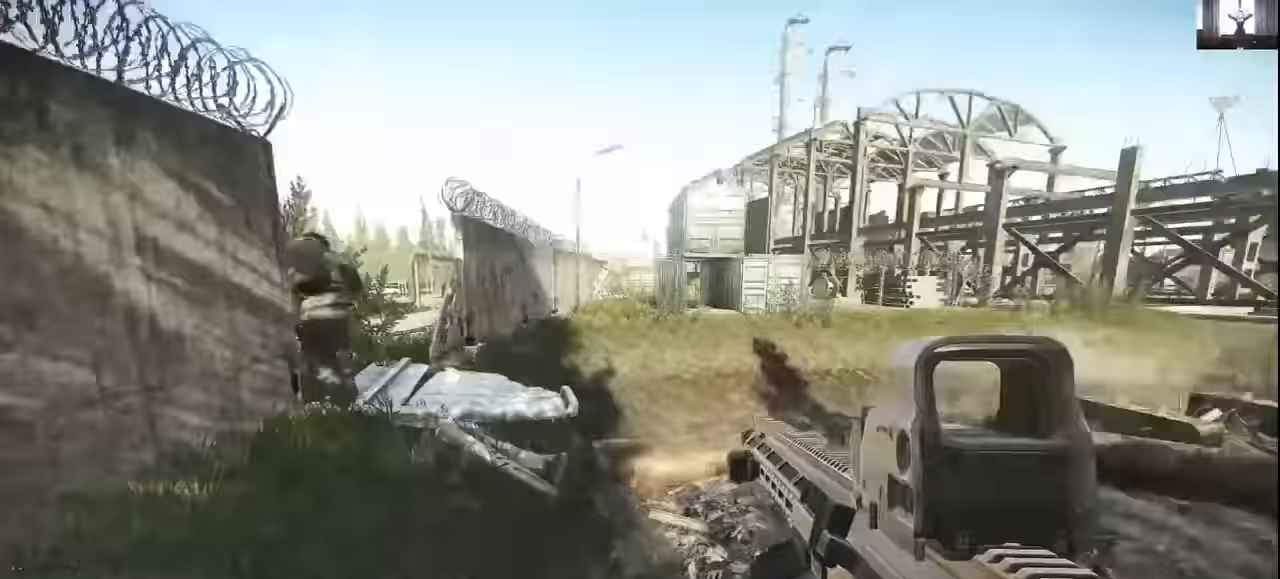
{"keys": ["shift", "w"], "mouse": [], "events": [[200, "a", "up"], [500, "shift", "down"]]}
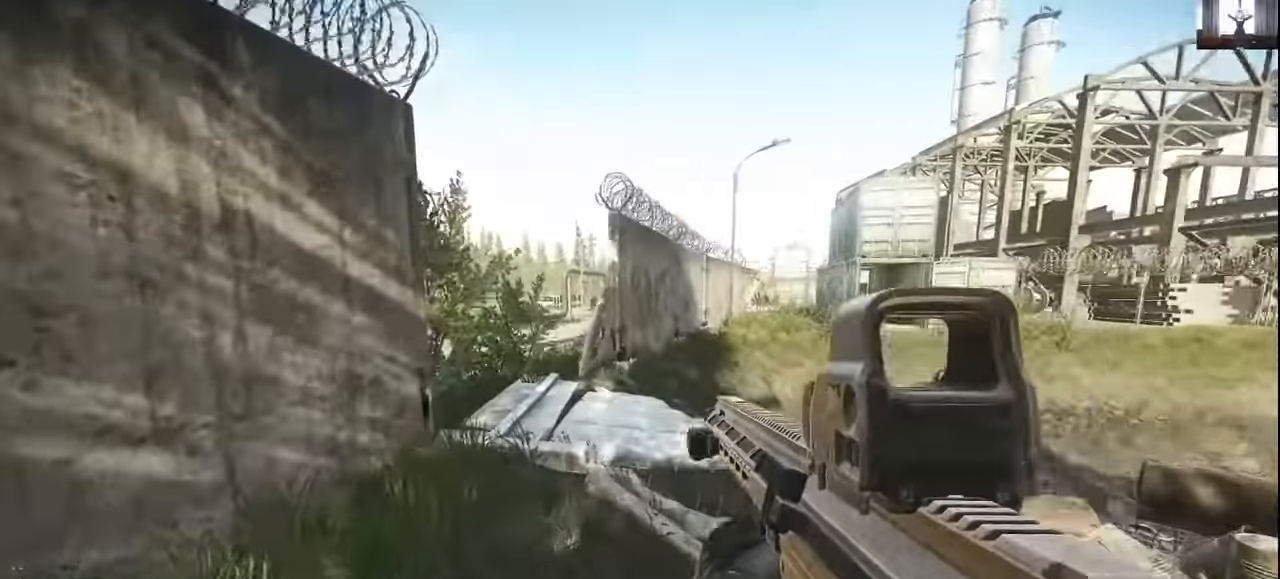
{"keys": ["d", "shift", "w"], "mouse": [], "events": [[467, "d", "down"]]}
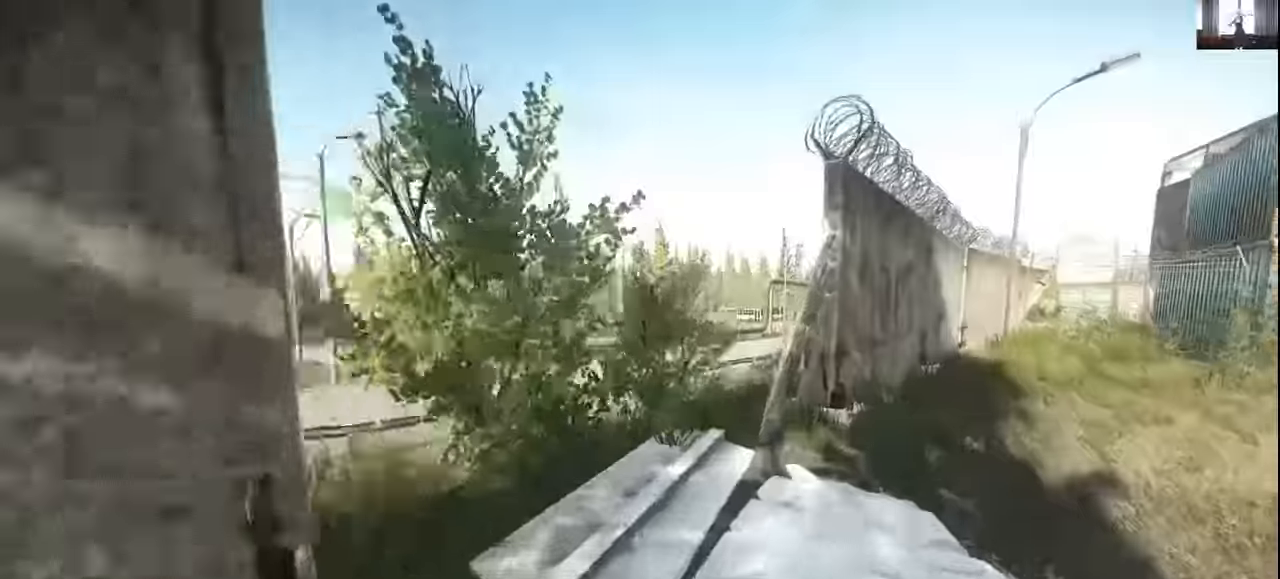
{"keys": ["a", "shift", "w"], "mouse": [], "events": [[33, "d", "up"], [200, "a", "down"]]}
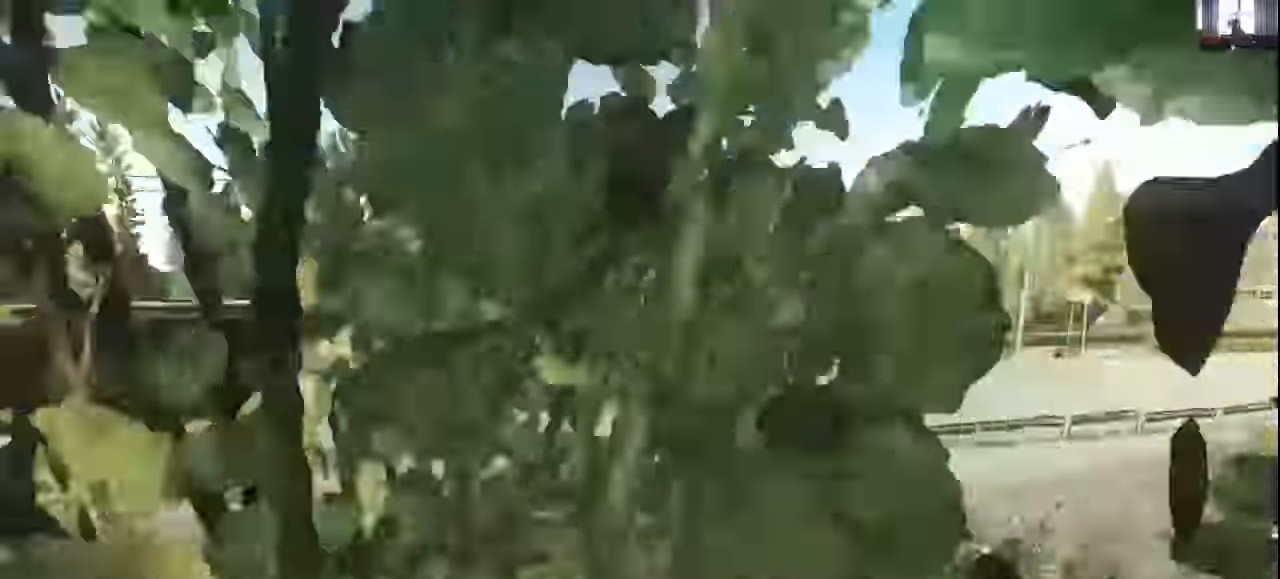
{"keys": ["shift", "w"], "mouse": [], "events": [[167, "a", "up"]]}
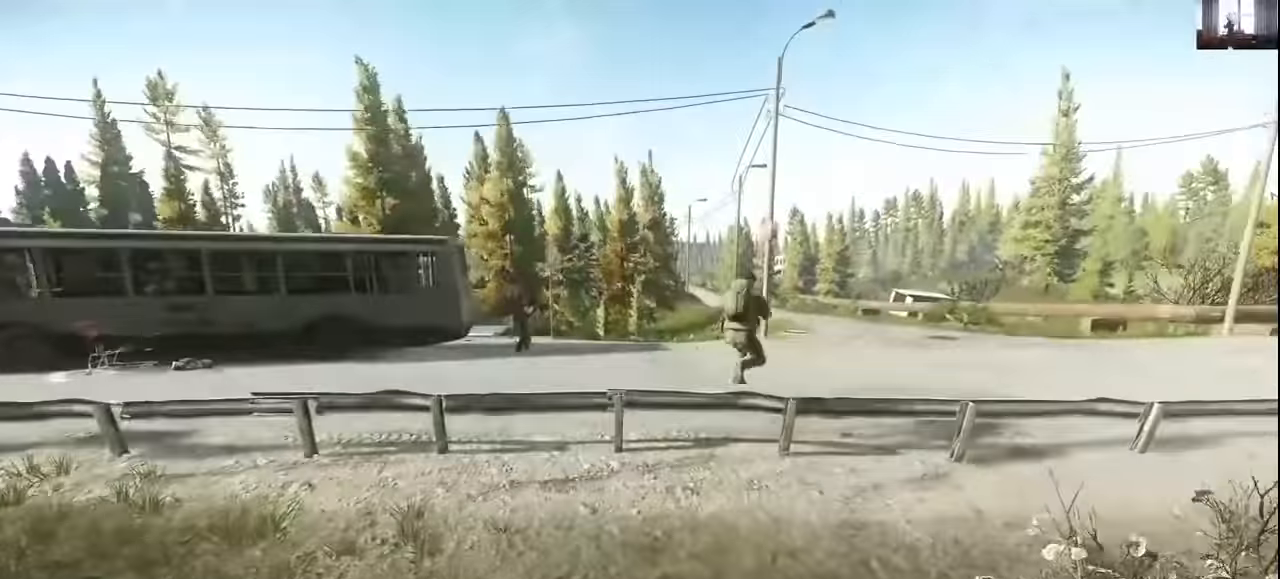
{"keys": ["shift", "w"], "mouse": [], "events": []}
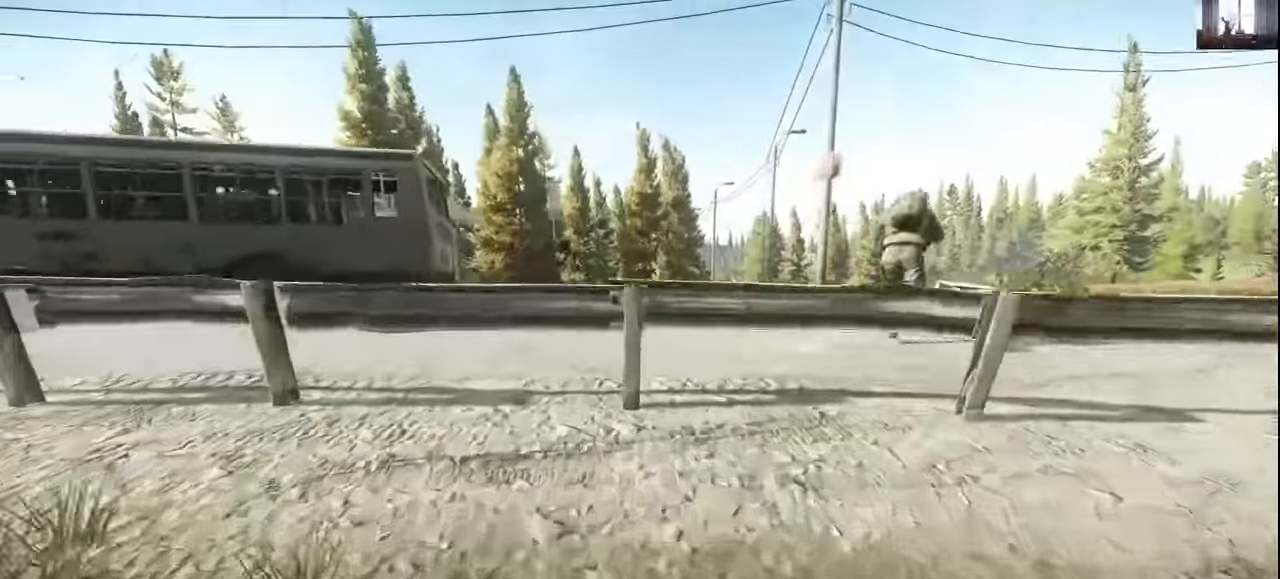
{"keys": ["shift", "w"], "mouse": [], "events": [[300, "space", "down"], [500, "space", "up"]]}
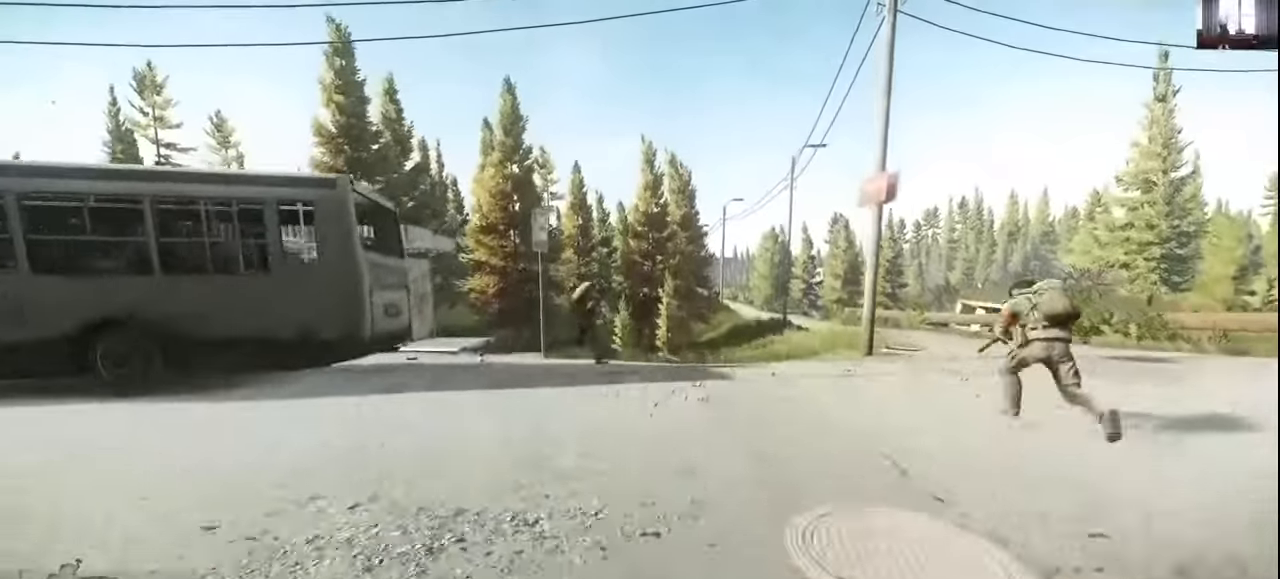
{"keys": ["shift", "w"], "mouse": [], "events": []}
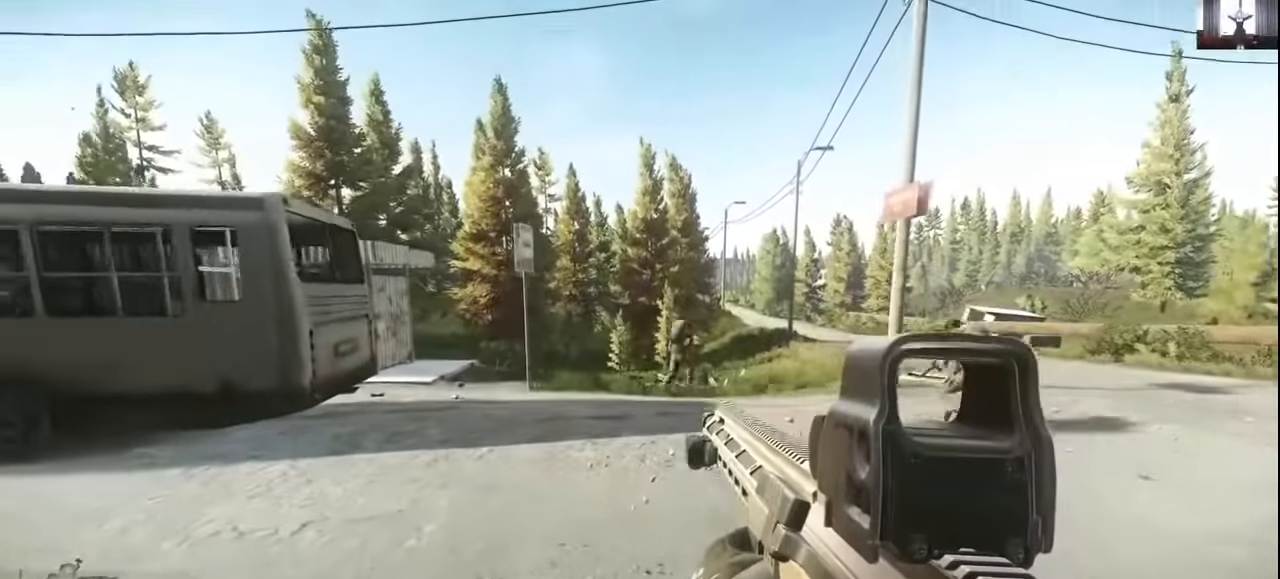
{"keys": ["w"], "mouse": [], "events": [[100, "shift", "up"]]}
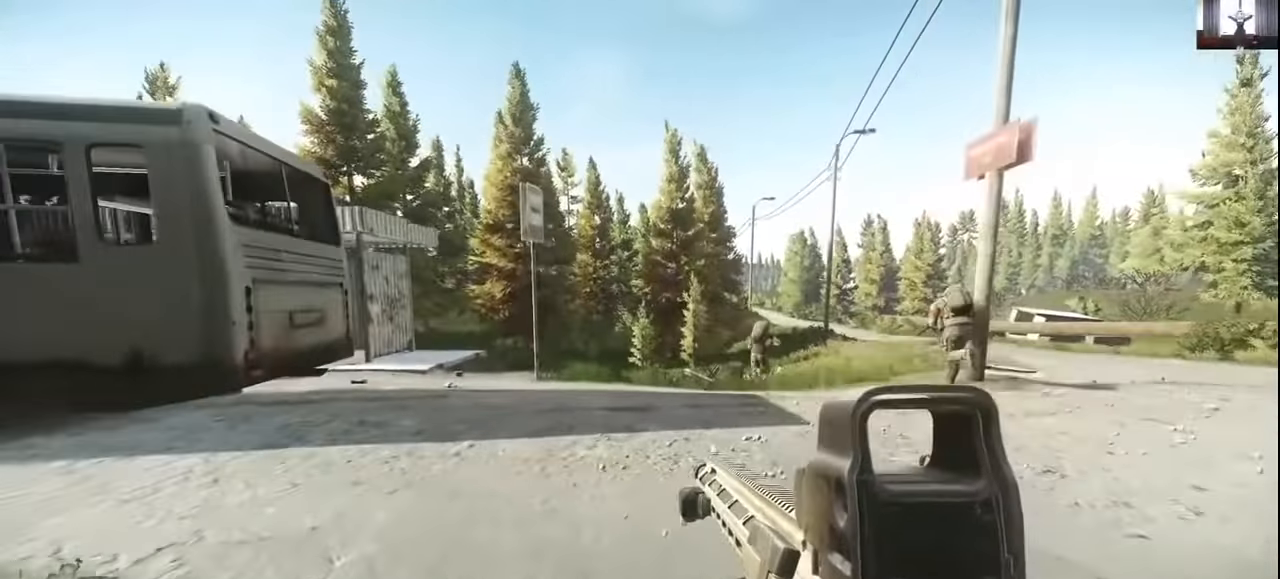
{"keys": ["w"], "mouse": [], "events": []}
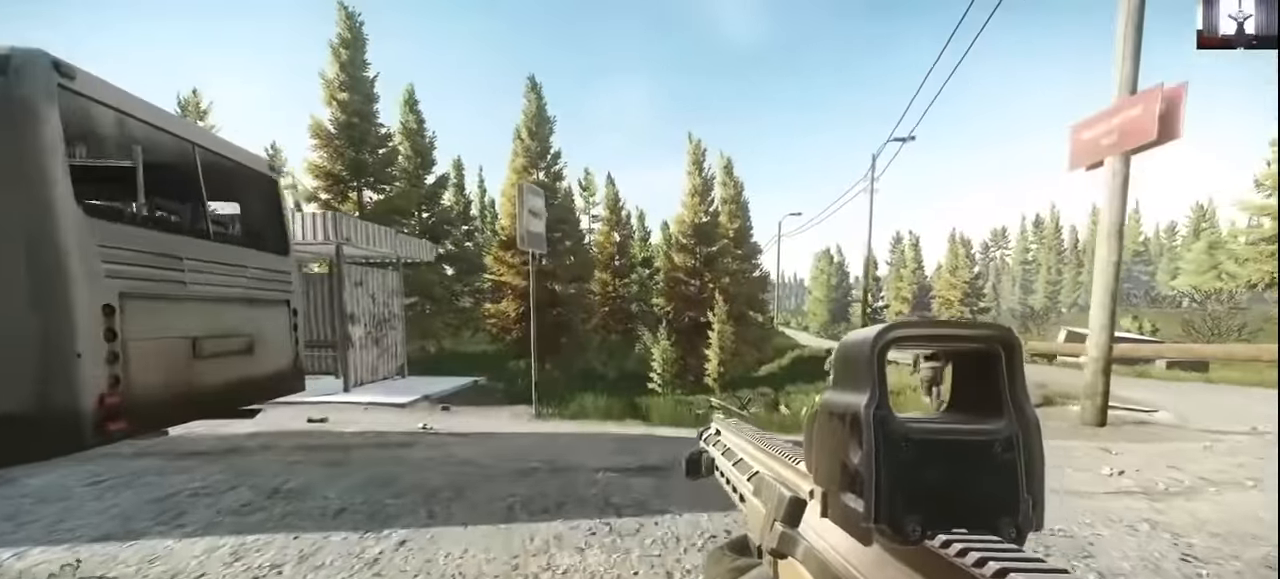
{"keys": ["w"], "mouse": [], "events": []}
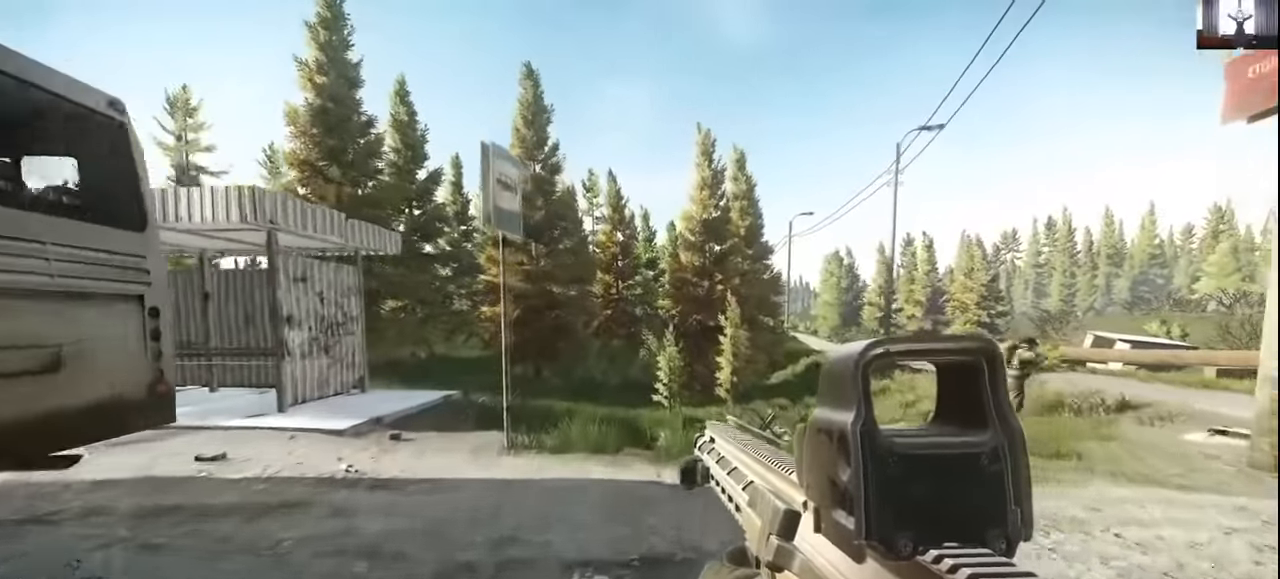
{"keys": ["w"], "mouse": [], "events": []}
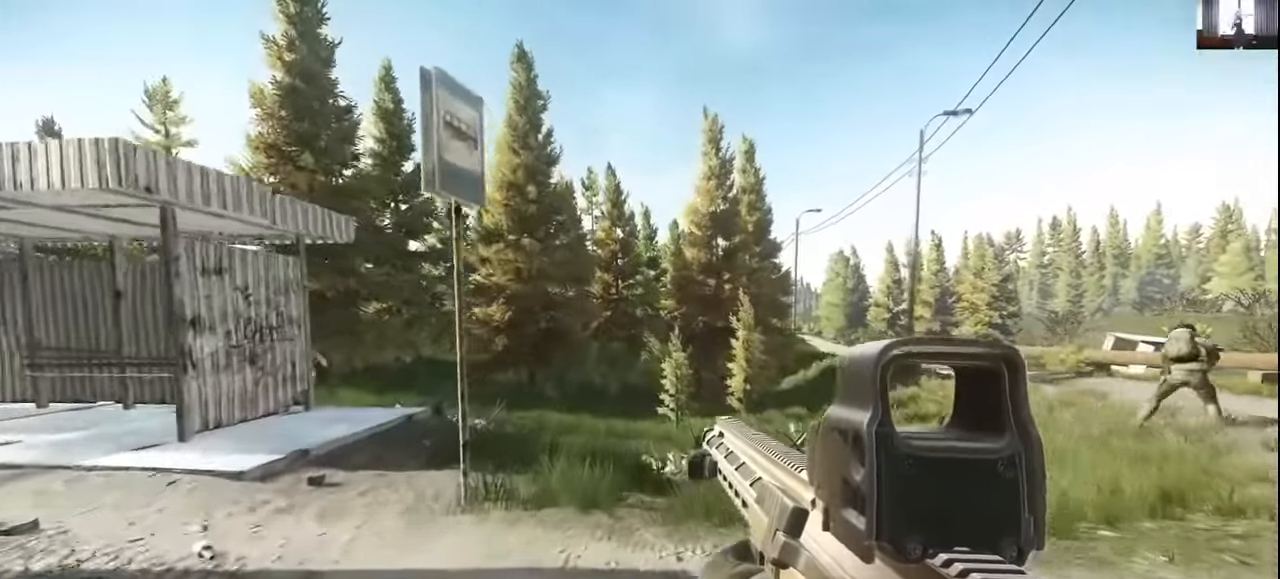
{"keys": ["a", "w"], "mouse": [], "events": [[33, "a", "down"]]}
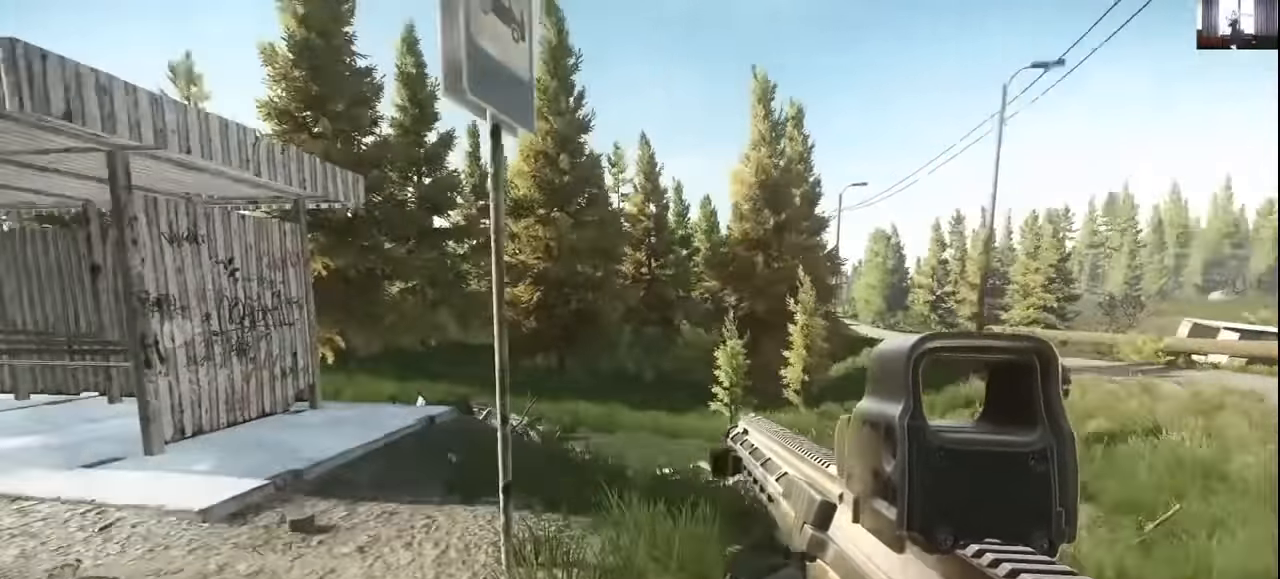
{"keys": ["a", "w"], "mouse": [], "events": []}
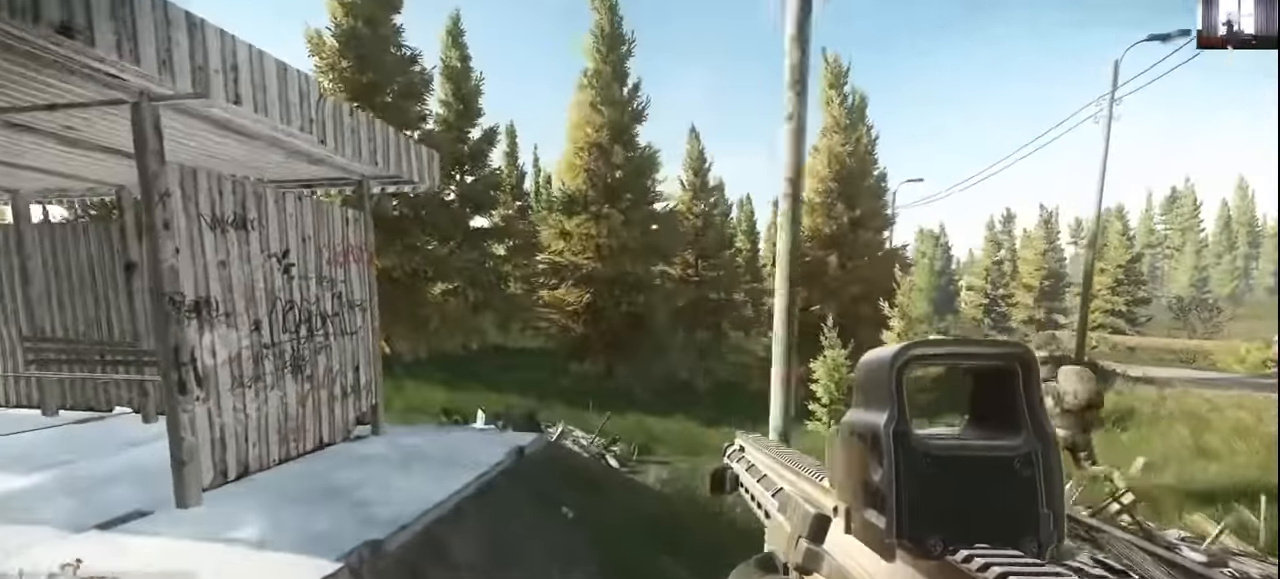
{"keys": ["a", "w"], "mouse": [], "events": []}
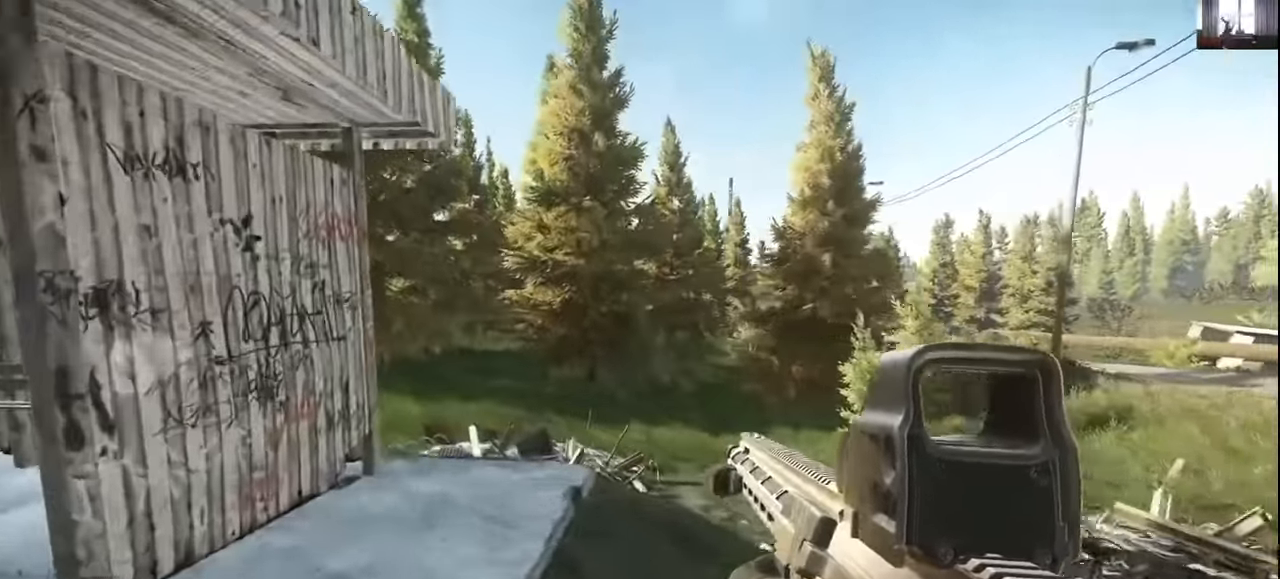
{"keys": ["a", "w"], "mouse": [], "events": [[33, "a", "up"], [233, "a", "down"]]}
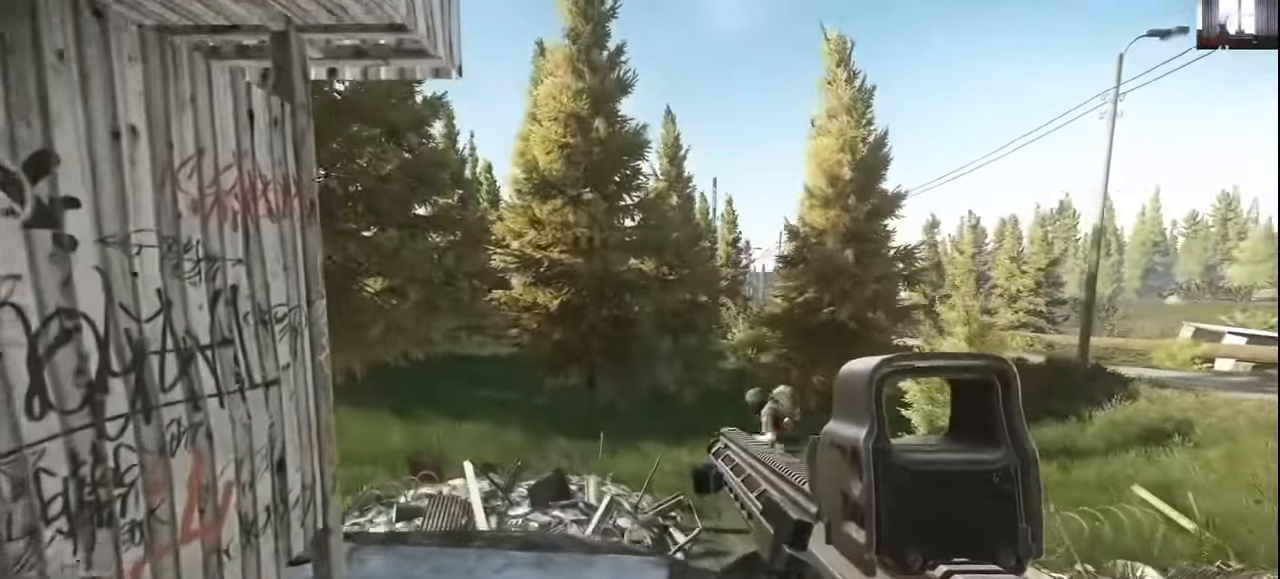
{"keys": ["a", "shift", "w"], "mouse": [], "events": [[100, "a", "up"], [333, "shift", "down"], [500, "a", "down"]]}
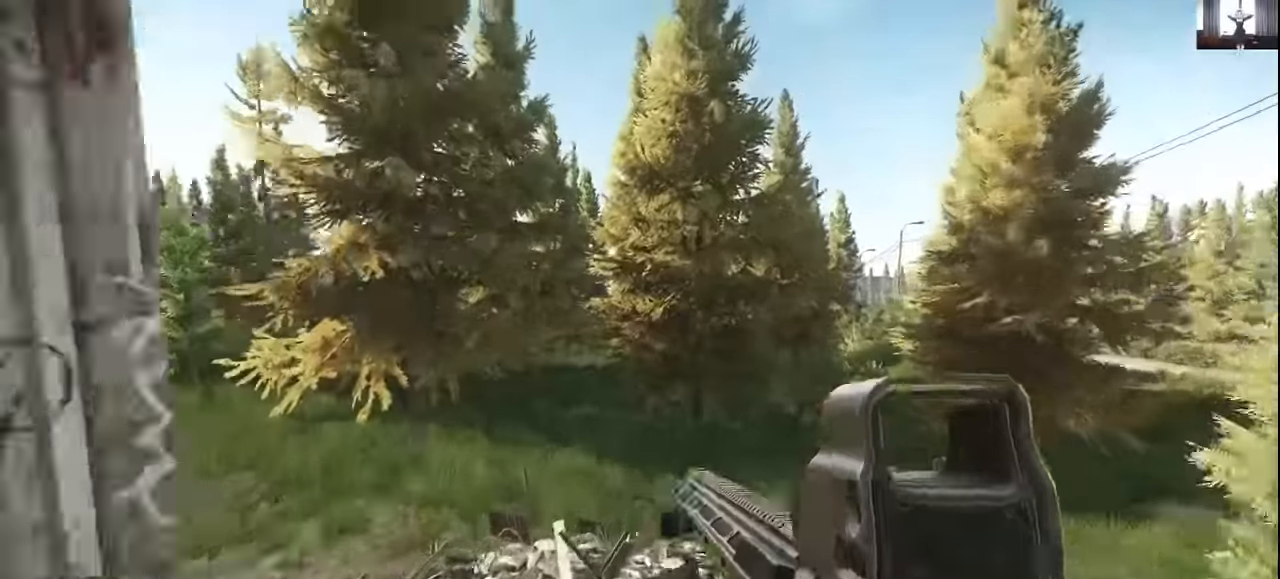
{"keys": ["a"], "mouse": [], "events": [[167, "shift", "up"], [267, "w", "up"]]}
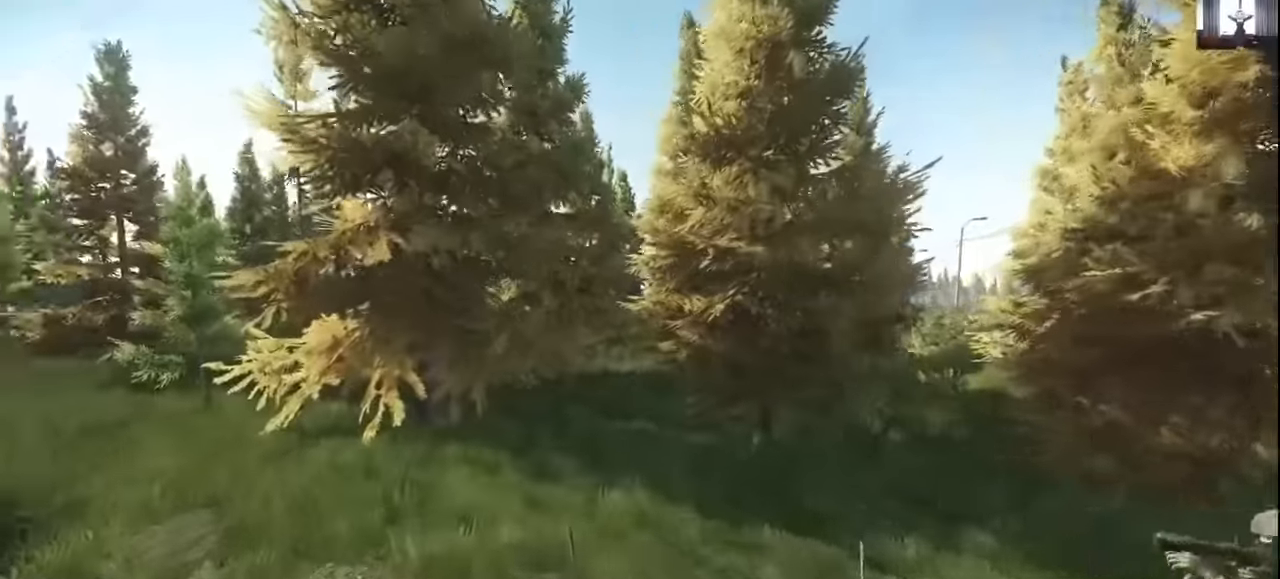
{"keys": ["a", "w"], "mouse": [], "events": [[33, "w", "down"], [200, "mouse_right", "down"], [300, "mouse_right", "up"]]}
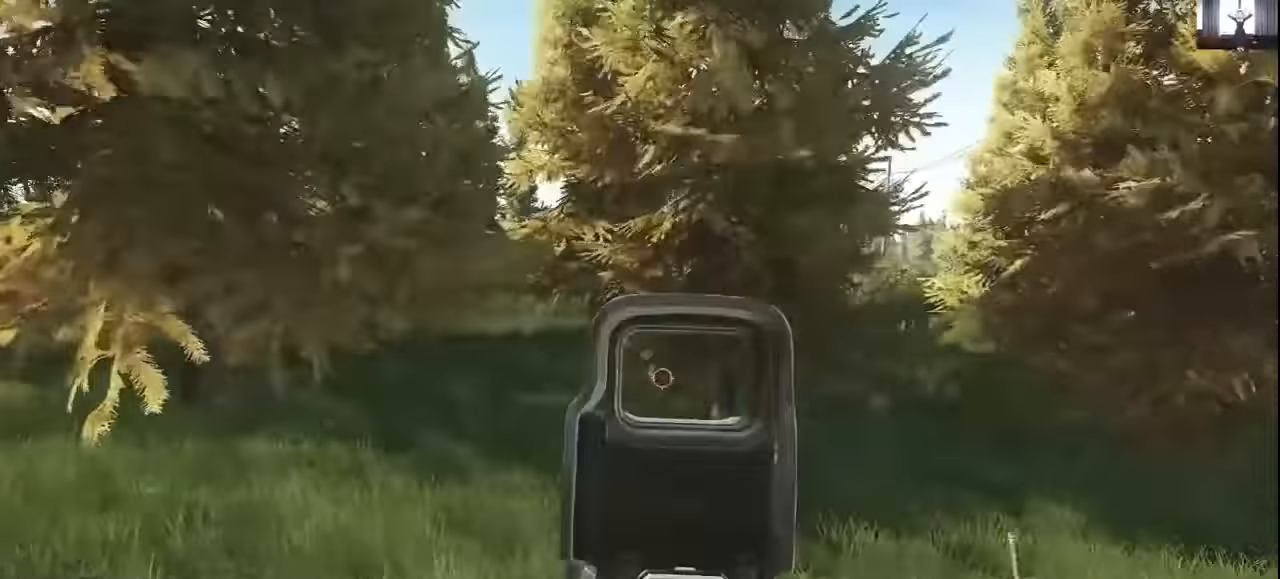
{"keys": ["a"], "mouse": [], "events": [[200, "w", "up"]]}
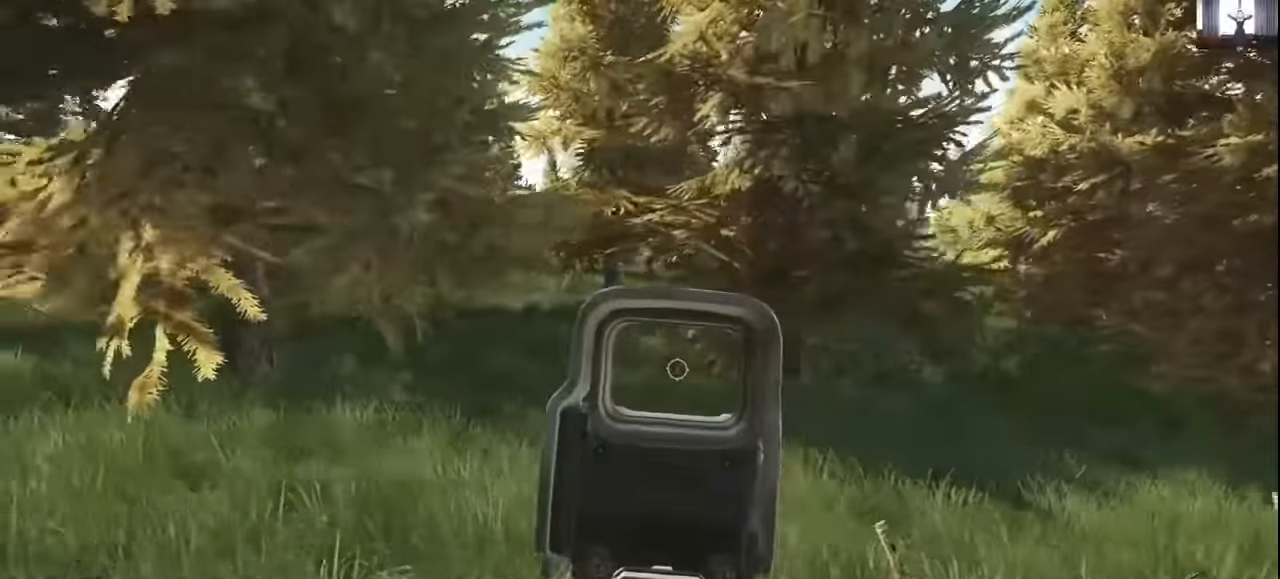
{"keys": ["a"], "mouse": [], "events": []}
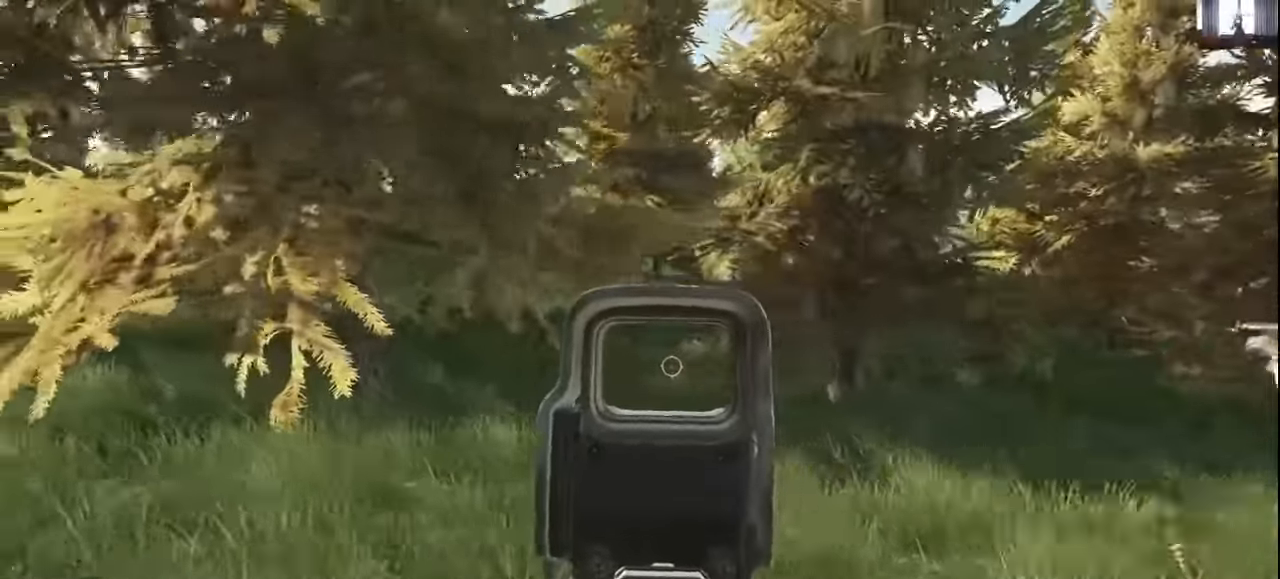
{"keys": [], "mouse": [], "events": [[200, "d", "down"], [233, "a", "up"], [233, "c", "down"], [333, "c", "up"], [500, "d", "up"]]}
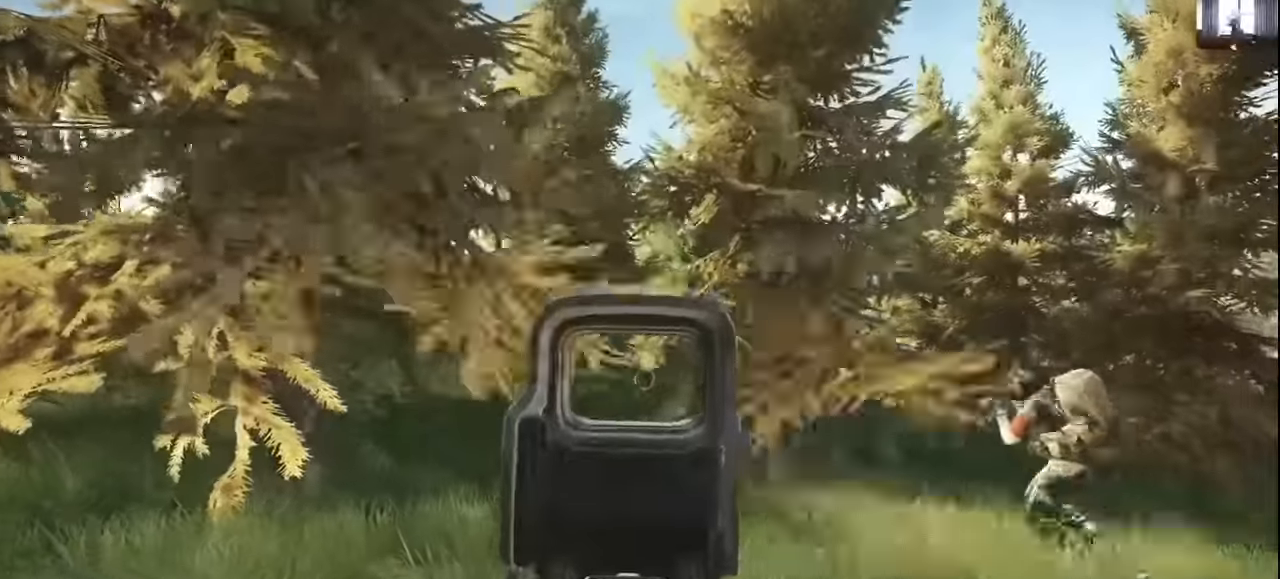
{"keys": ["alt"], "mouse": [], "events": [[267, "alt", "down"]]}
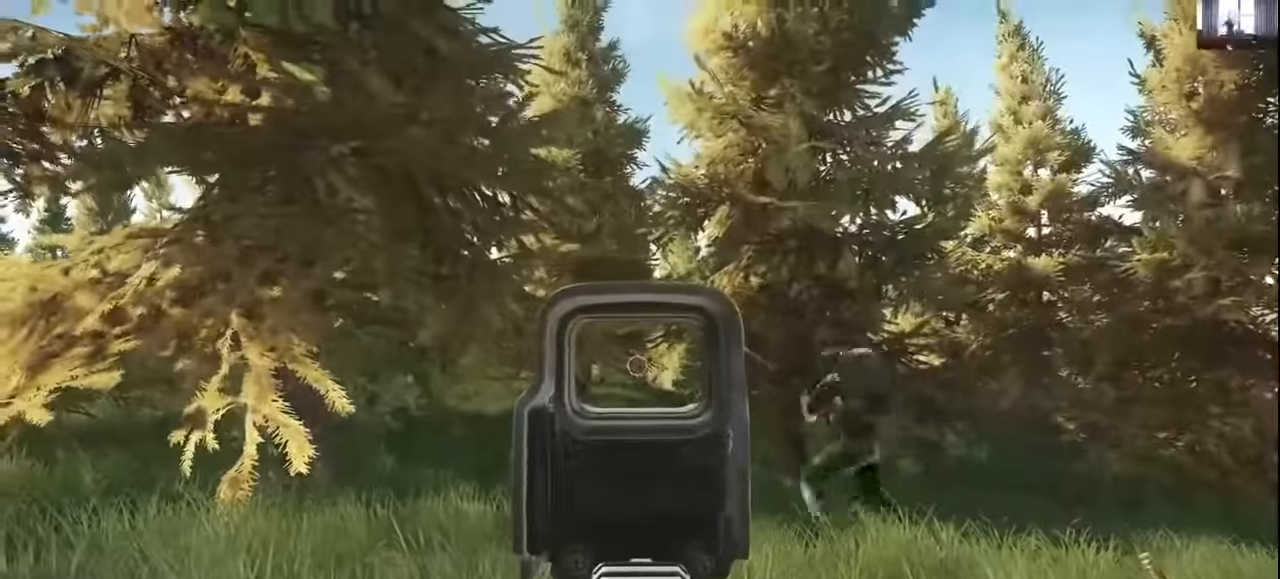
{"keys": ["alt"], "mouse": [], "events": [[200, "mouse_left", "down"], [300, "mouse_left", "up"]]}
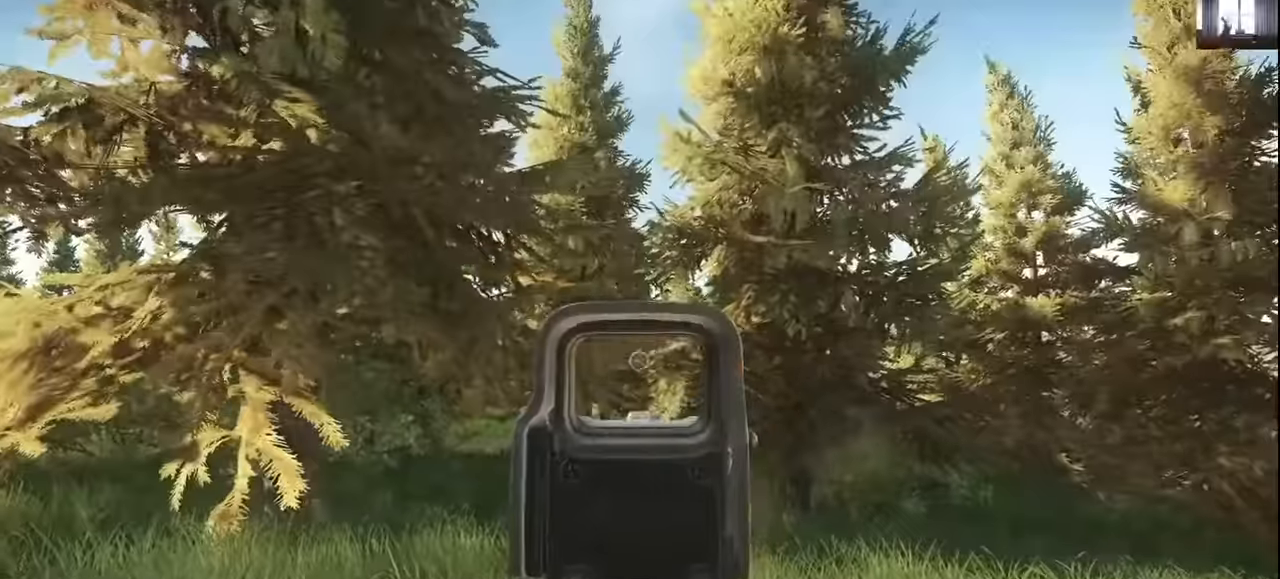
{"keys": [], "mouse": [], "events": [[400, "alt", "up"]]}
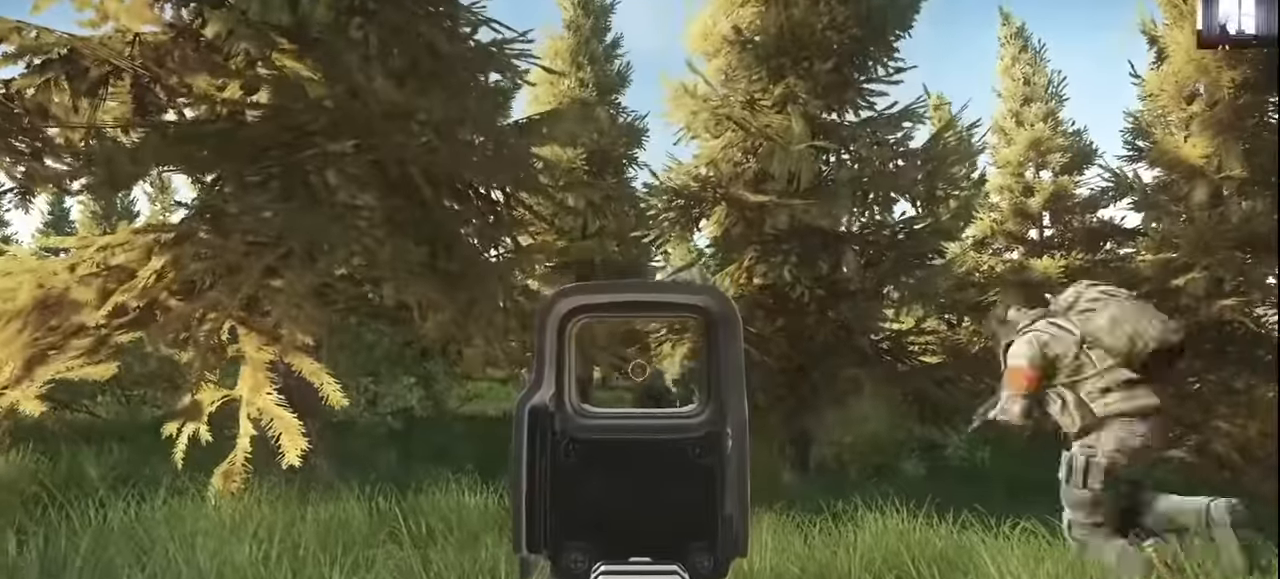
{"keys": [], "mouse": [], "events": [[67, "c", "down"], [167, "c", "up"], [300, "mouse_right", "down"], [400, "mouse_right", "up"]]}
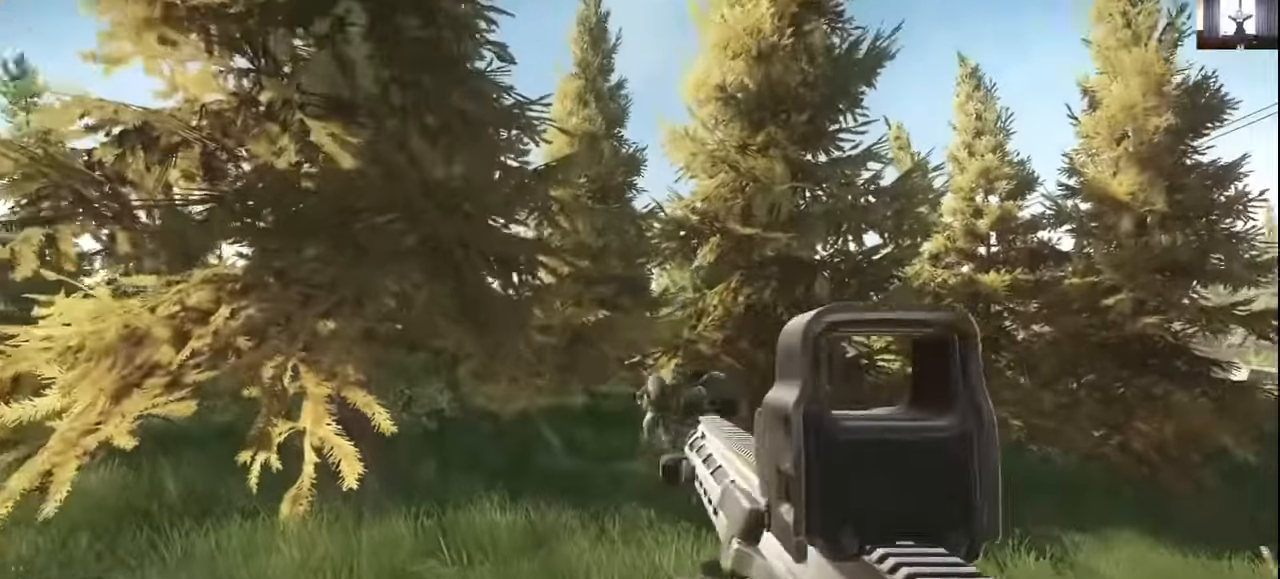
{"keys": ["shift", "w"], "mouse": [], "events": [[33, "w", "down"], [200, "shift", "down"]]}
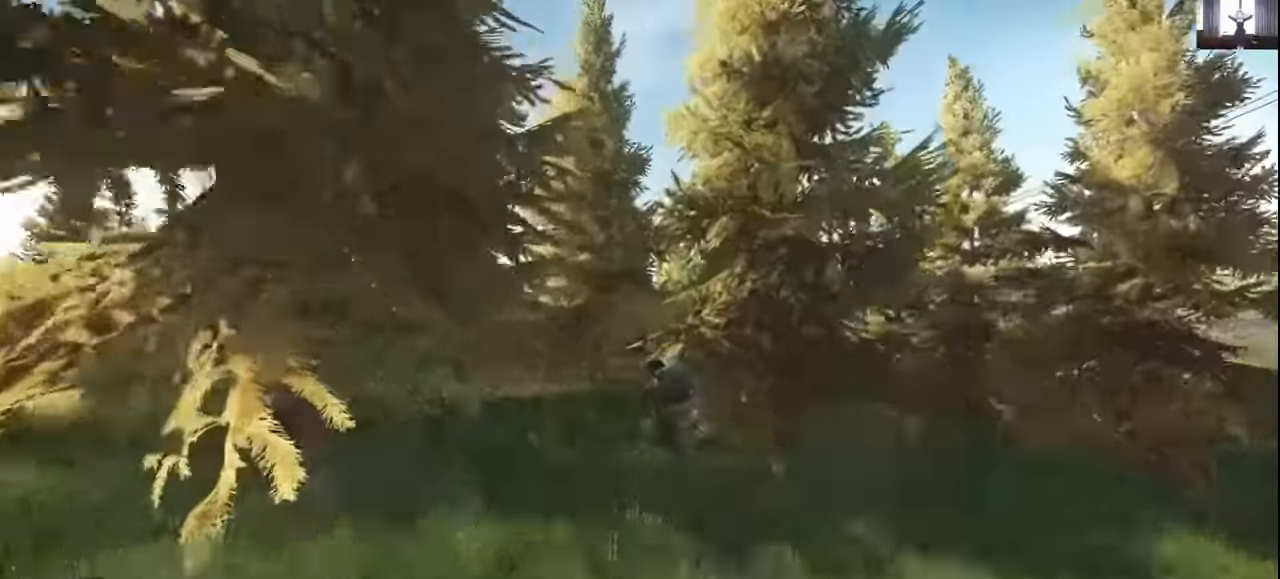
{"keys": ["d", "shift", "w"], "mouse": [], "events": [[33, "a", "down"], [333, "a", "up"], [400, "d", "down"]]}
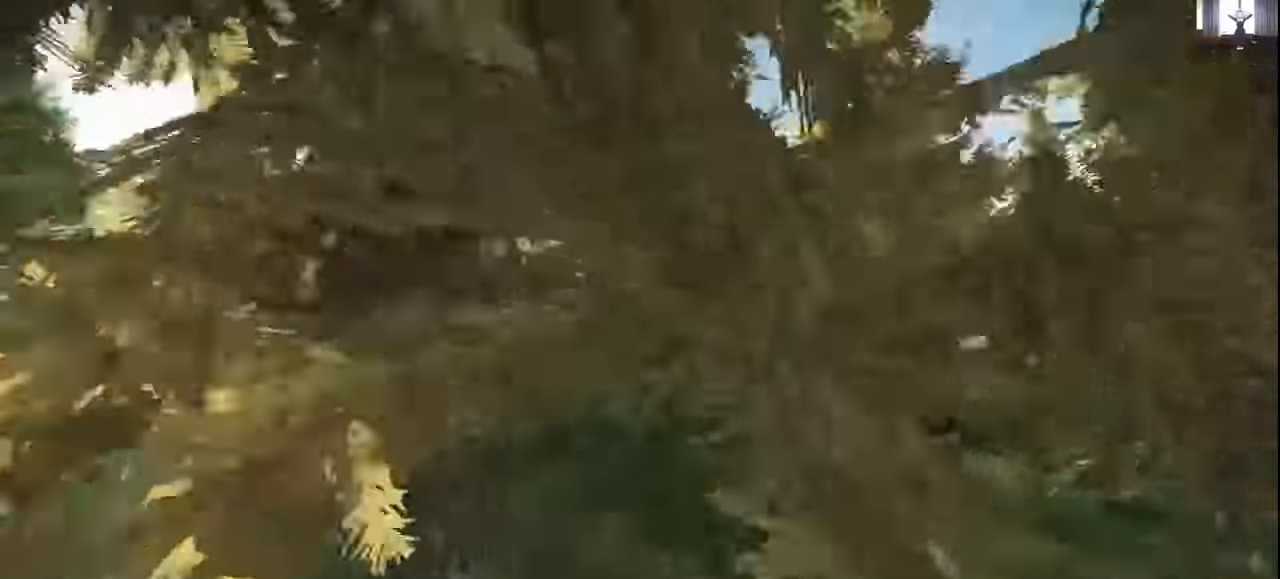
{"keys": ["a", "shift", "w"], "mouse": [], "events": [[67, "d", "up"], [167, "a", "down"]]}